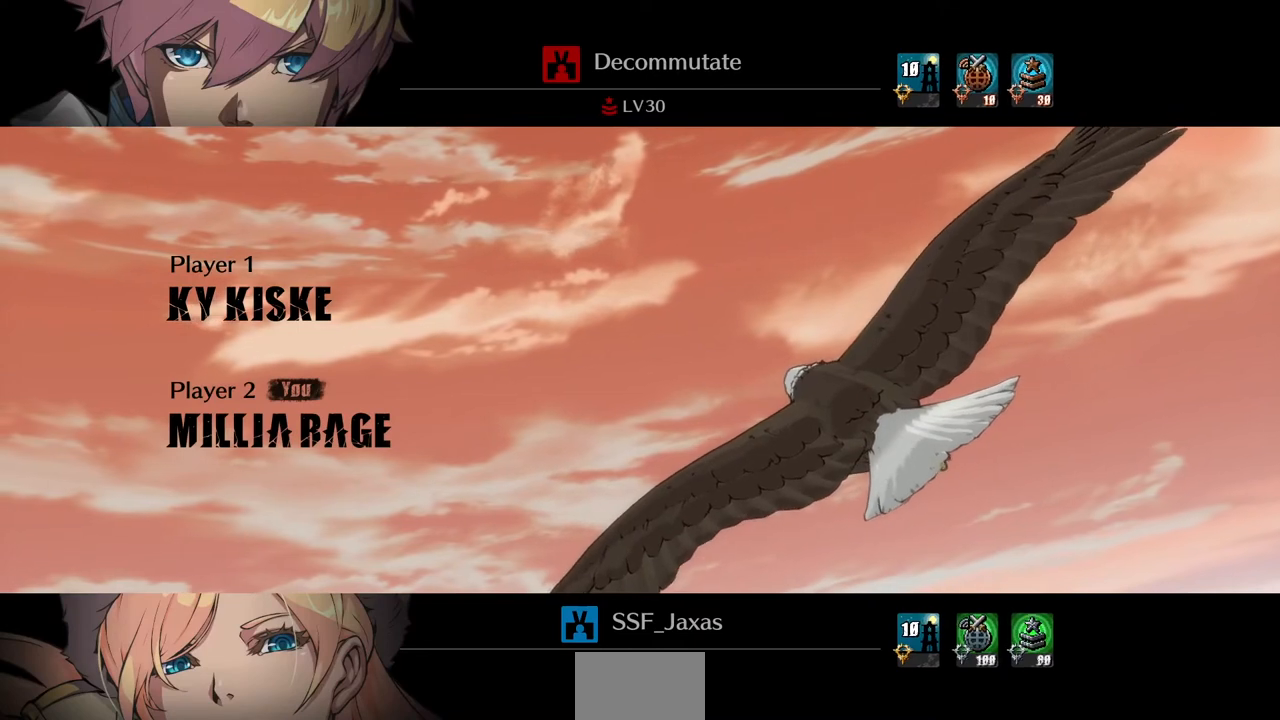
Gameplay with a controller (PlayStation layout); each line is a JSON object with the inputs held at the frame after it. "events" lists button and stick changes between this image and that frame as [ms after this image, input, new state], when the widget could be followed in between. Not read: DPAD_LEFT L3 R3 SELECT START other_buttons.
{"buttons": [], "events": []}
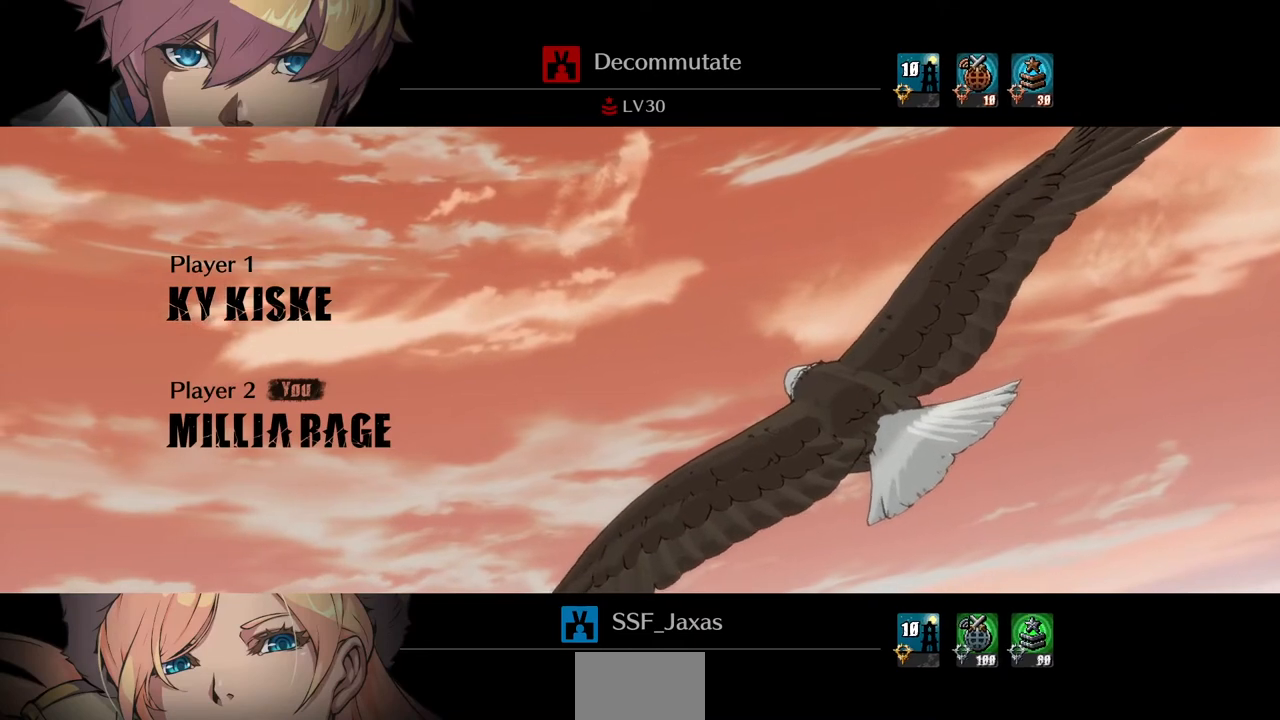
{"buttons": [], "events": [[240, "DPAD_DOWN", "down"], [280, "DPAD_DOWN", "up"], [280, "DPAD_UP", "down"], [280, "TRIANGLE", "down"], [320, "CROSS", "down"], [320, "DPAD_RIGHT", "down"], [320, "R1", "down"], [320, "SQUARE", "down"], [400, "DPAD_RIGHT", "up"], [440, "DPAD_UP", "up"], [440, "R1", "up"], [440, "SQUARE", "up"], [440, "TRIANGLE", "up"], [480, "CROSS", "up"]]}
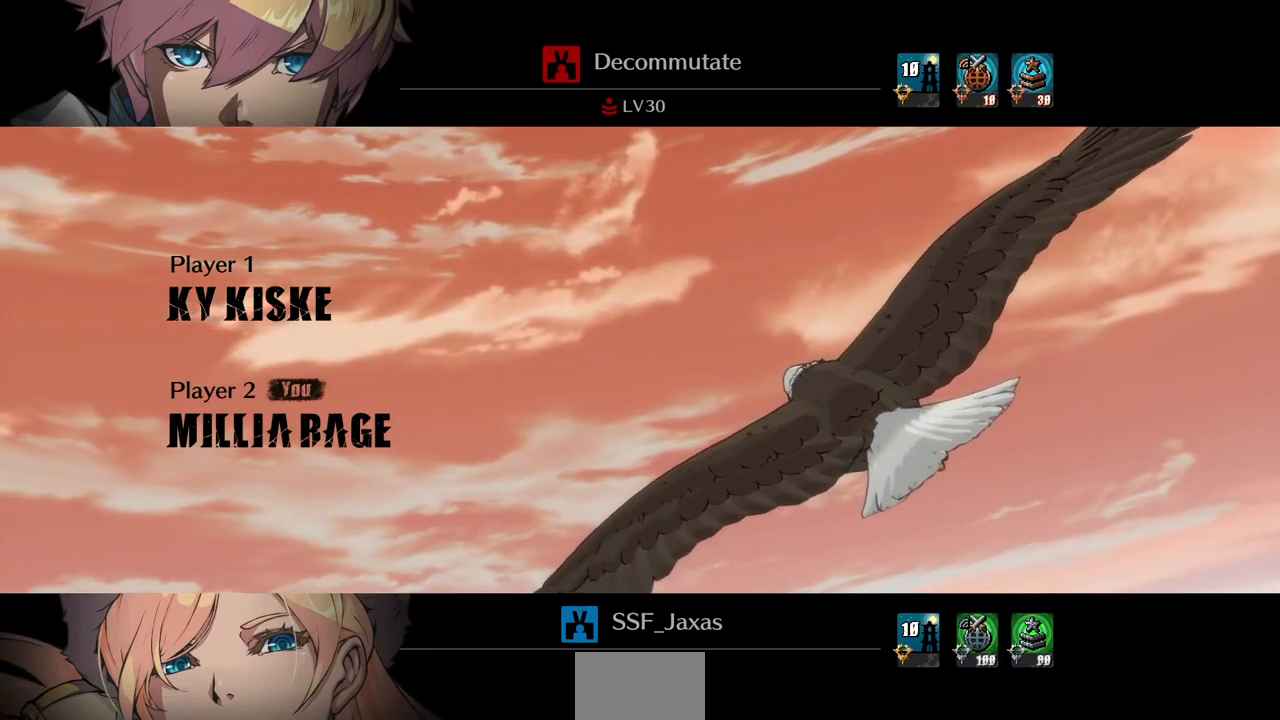
{"buttons": []}
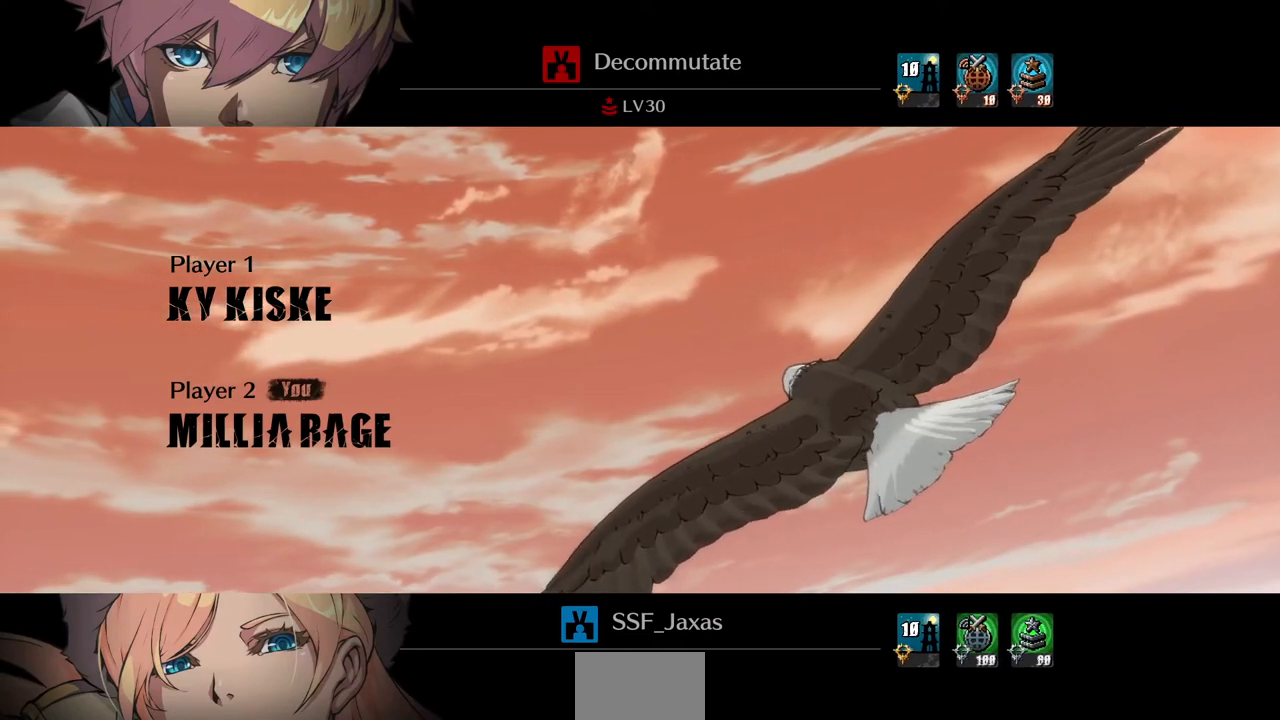
{"buttons": [], "events": []}
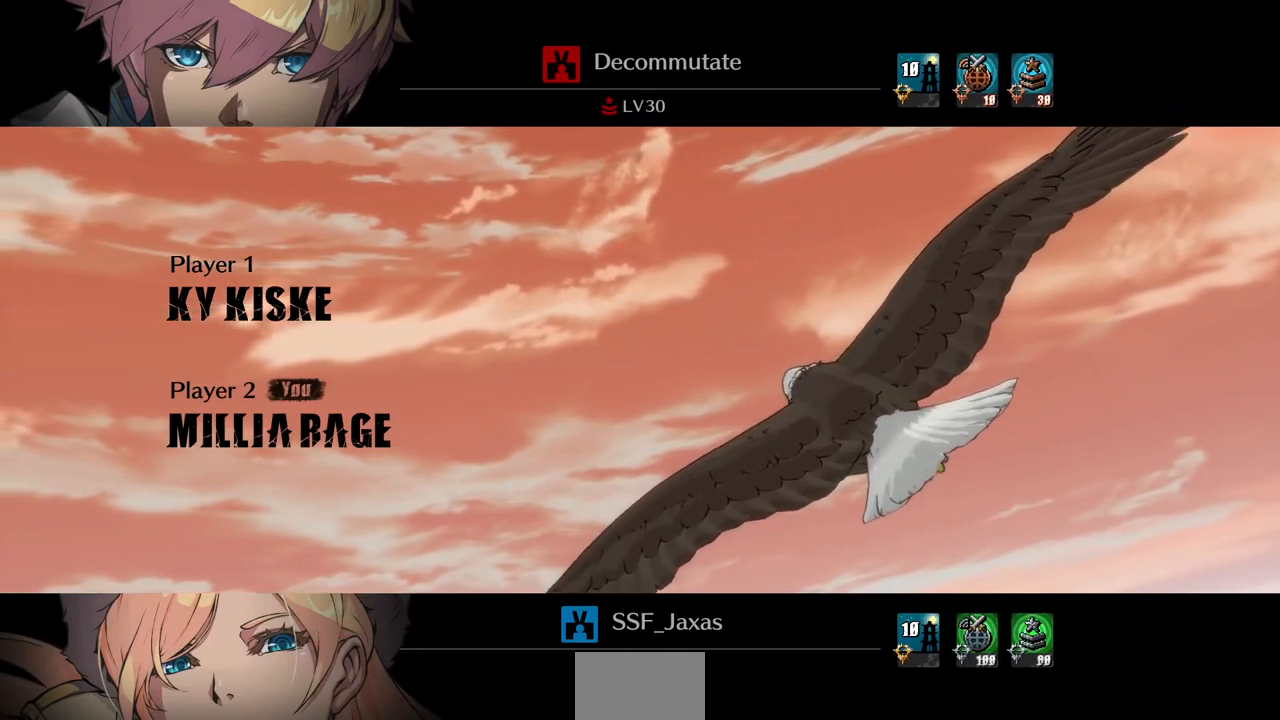
{"buttons": [], "events": []}
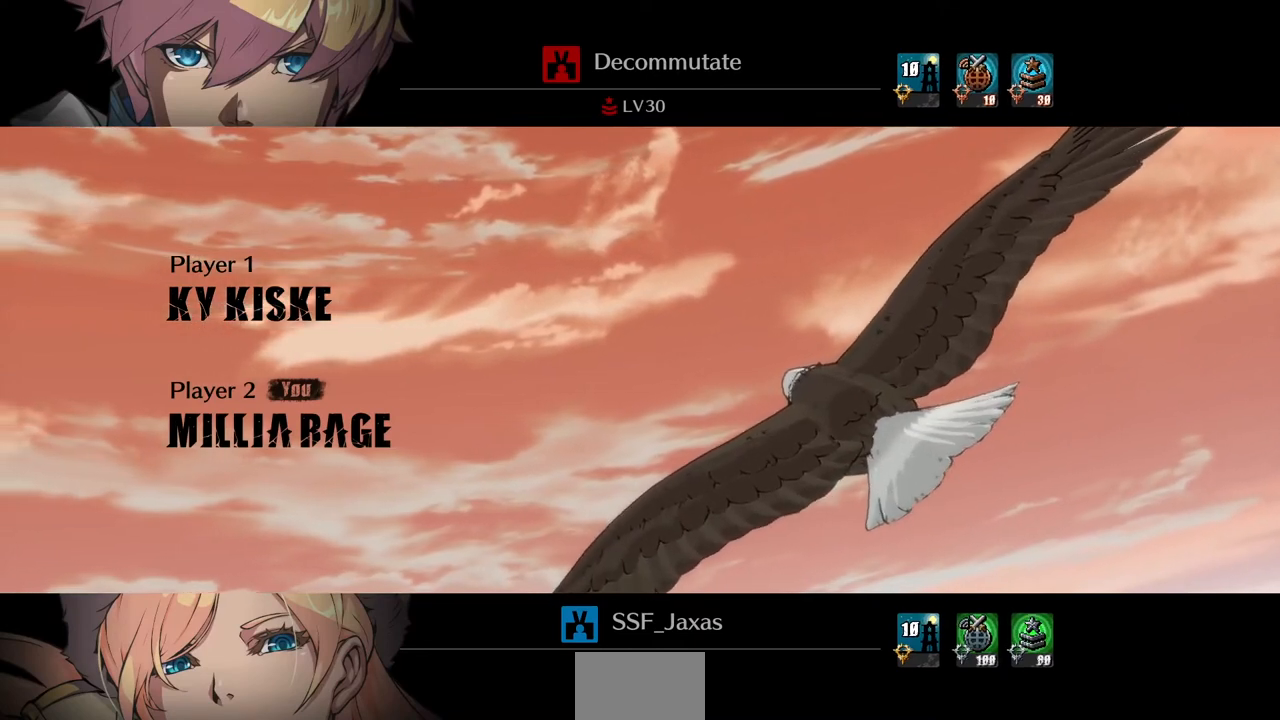
{"buttons": [], "events": []}
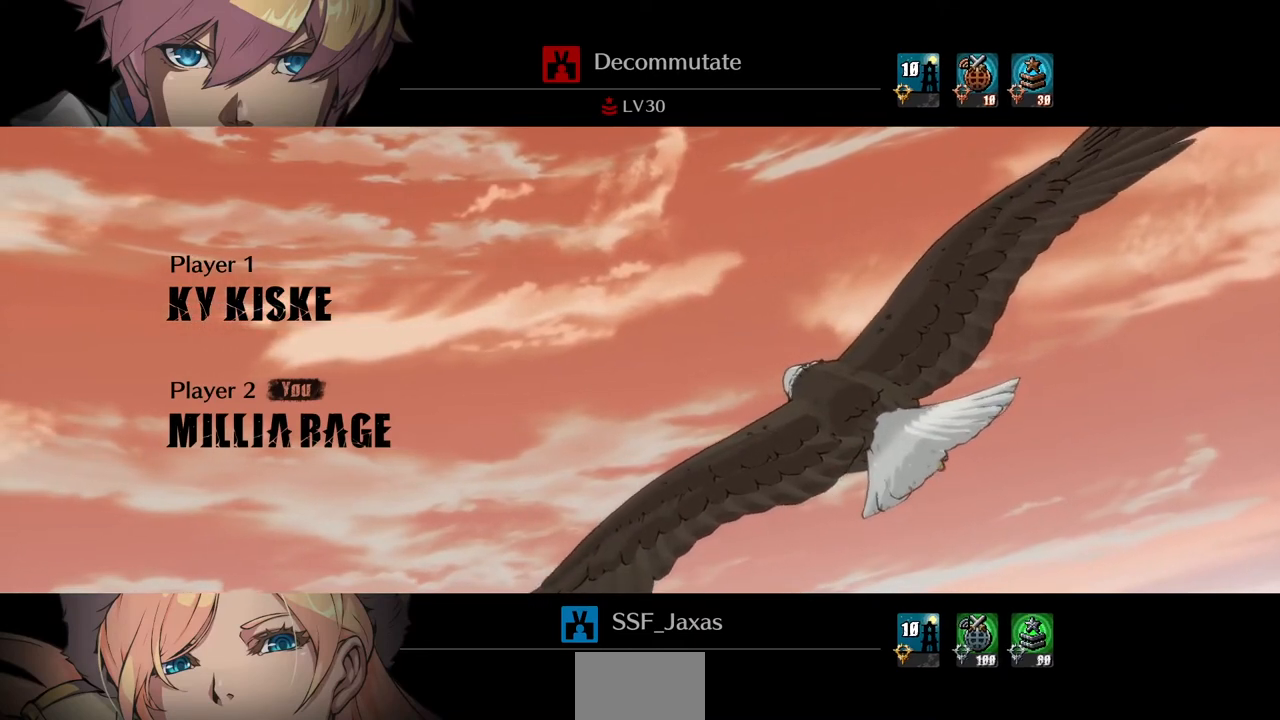
{"buttons": [], "events": []}
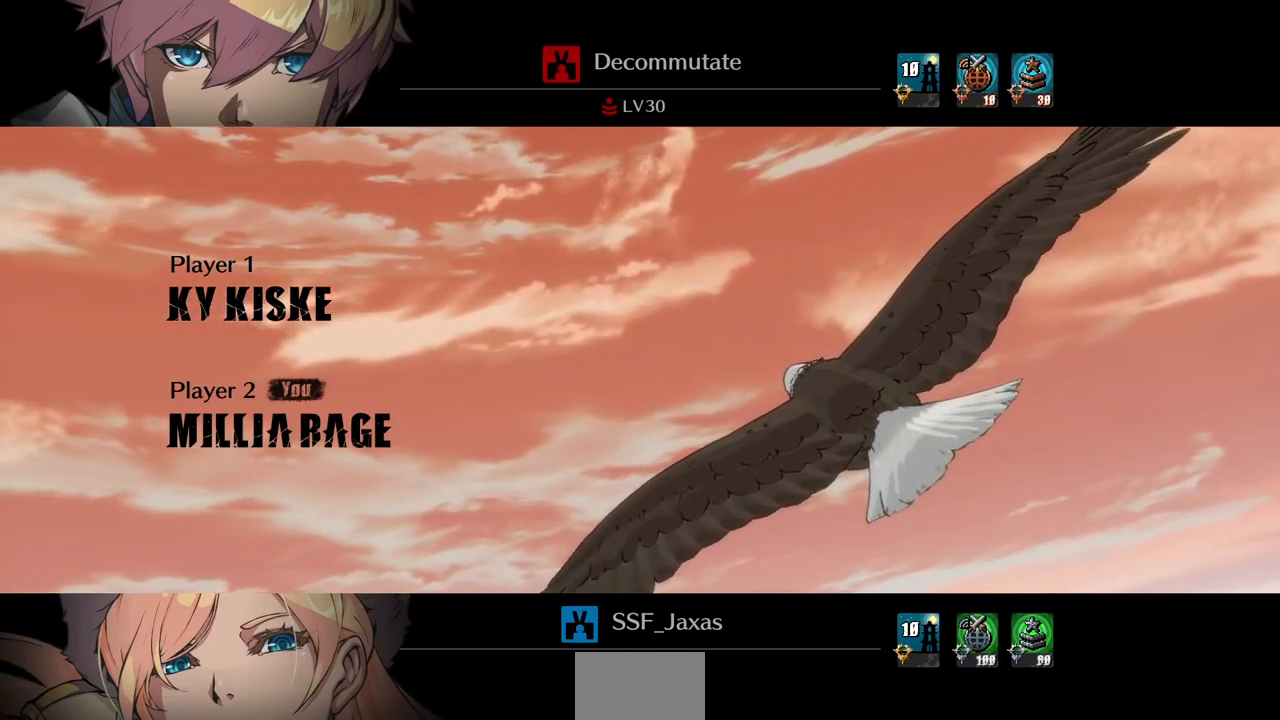
{"buttons": [], "events": []}
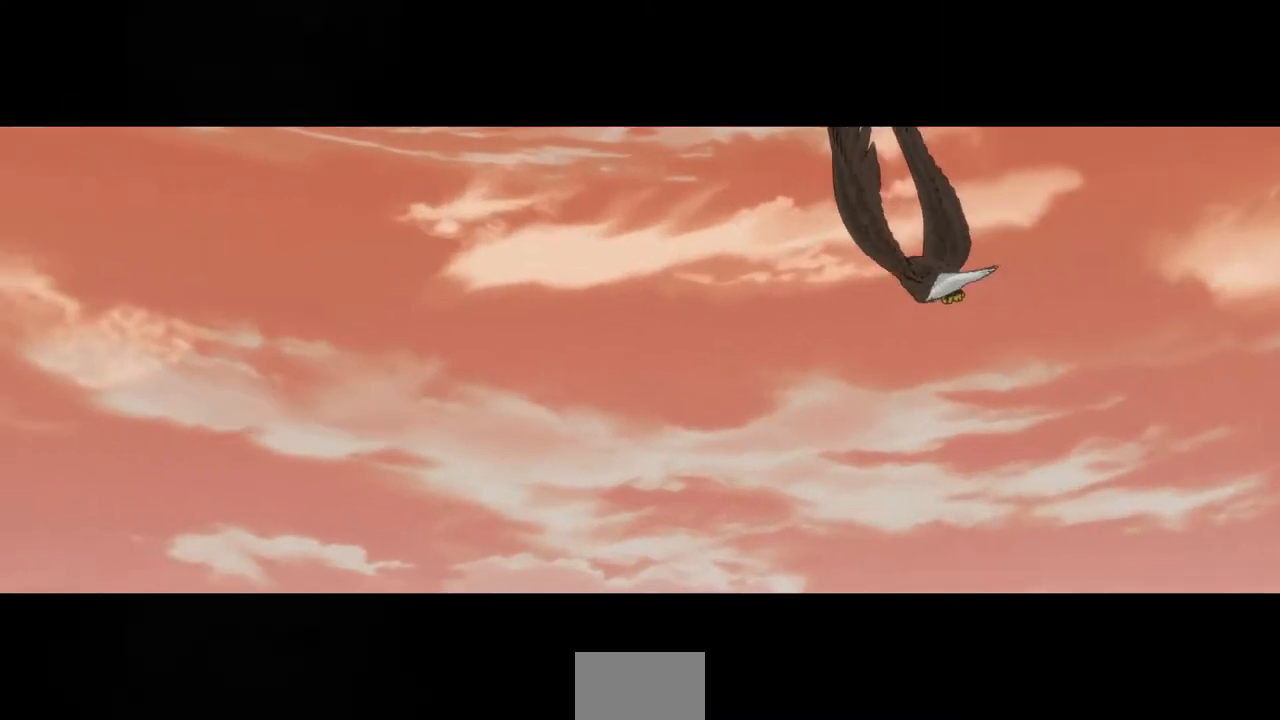
{"buttons": [], "events": []}
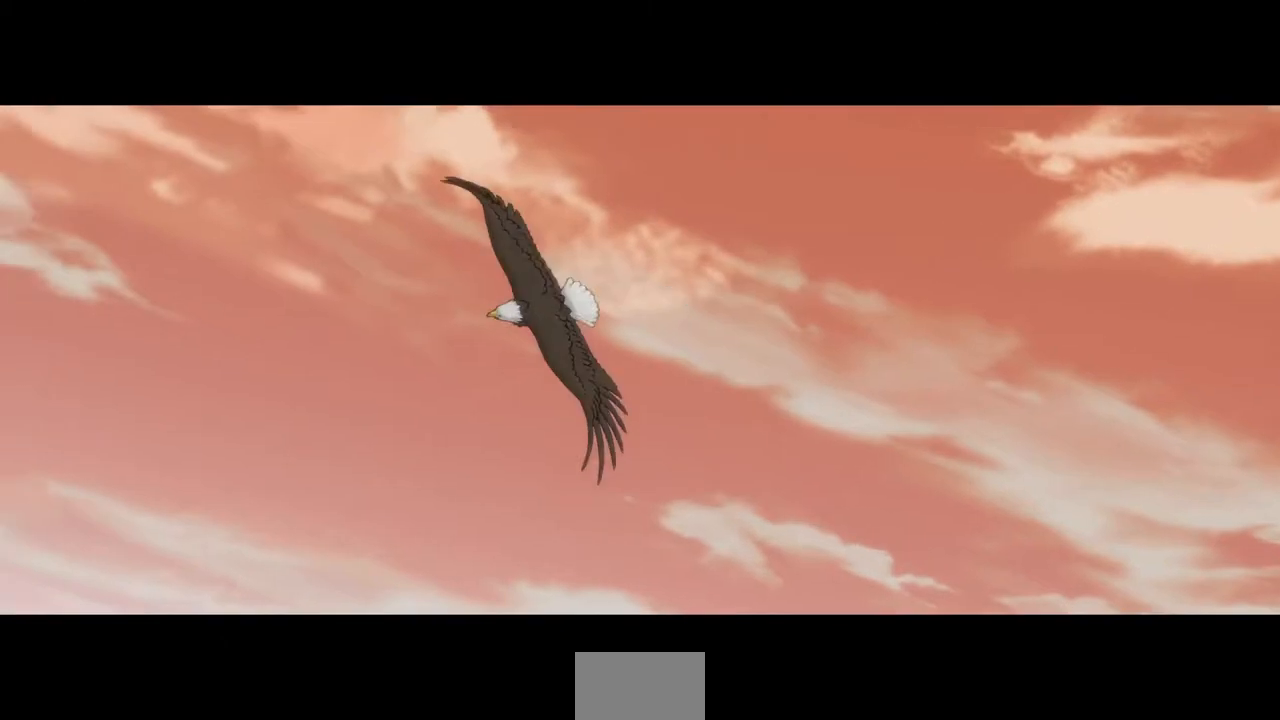
{"buttons": [], "events": []}
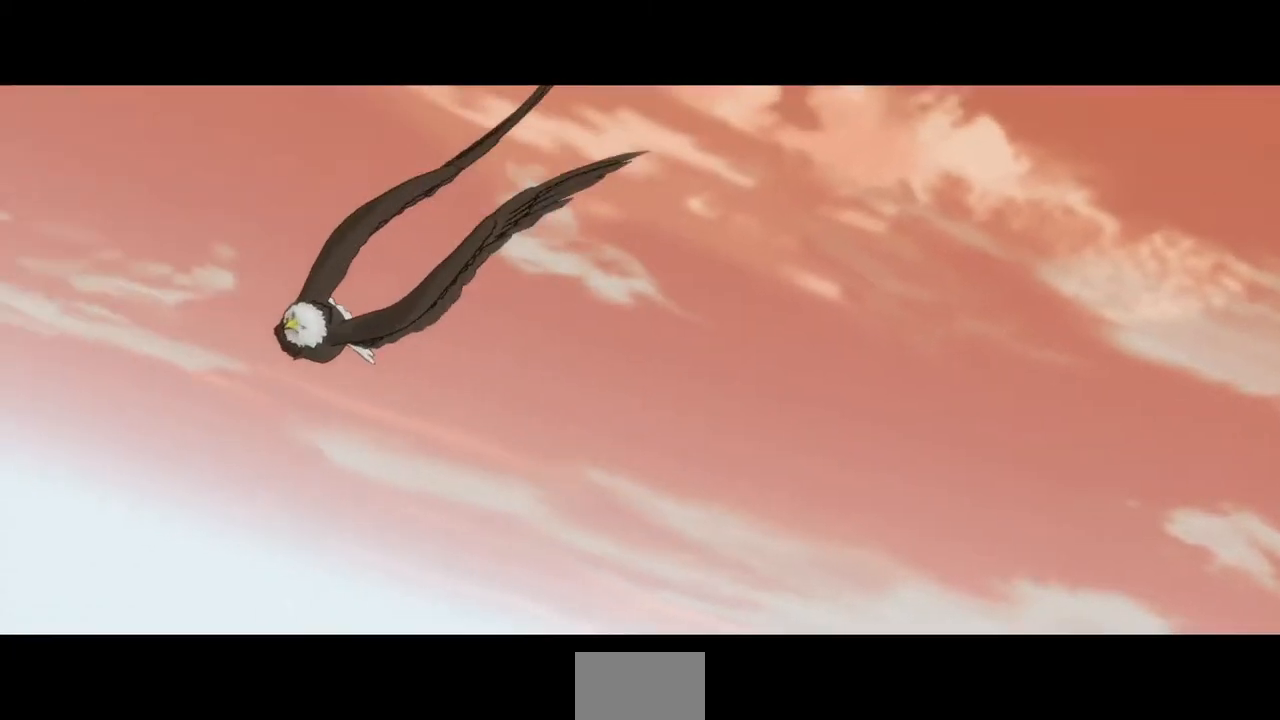
{"buttons": [], "events": []}
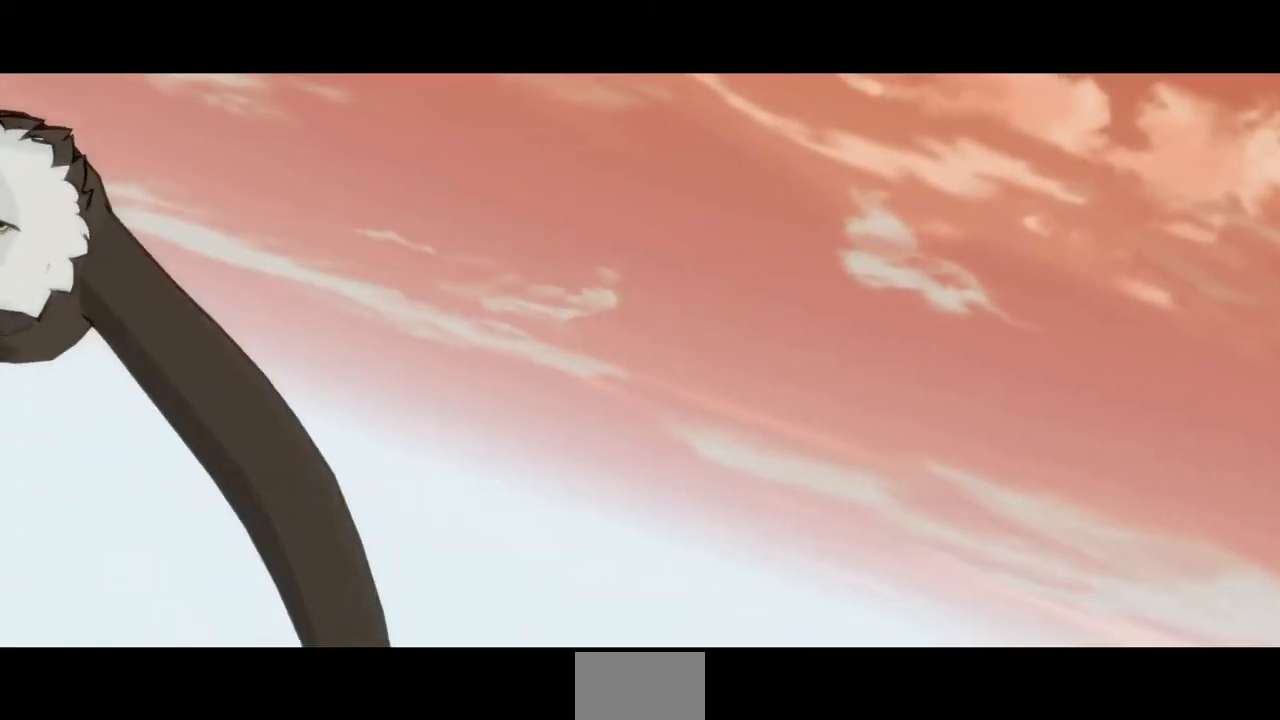
{"buttons": ["DPAD_DOWN"], "events": [[160, "CROSS", "down"], [160, "DPAD_DOWN", "down"], [160, "R1", "down"], [160, "SQUARE", "down"], [160, "TRIANGLE", "down"], [200, "DPAD_DOWN", "up"], [200, "DPAD_UP", "down"], [280, "CROSS", "up"], [280, "R1", "up"], [280, "SQUARE", "up"], [280, "TRIANGLE", "up"], [320, "DPAD_UP", "up"], [440, "DPAD_DOWN", "down"]]}
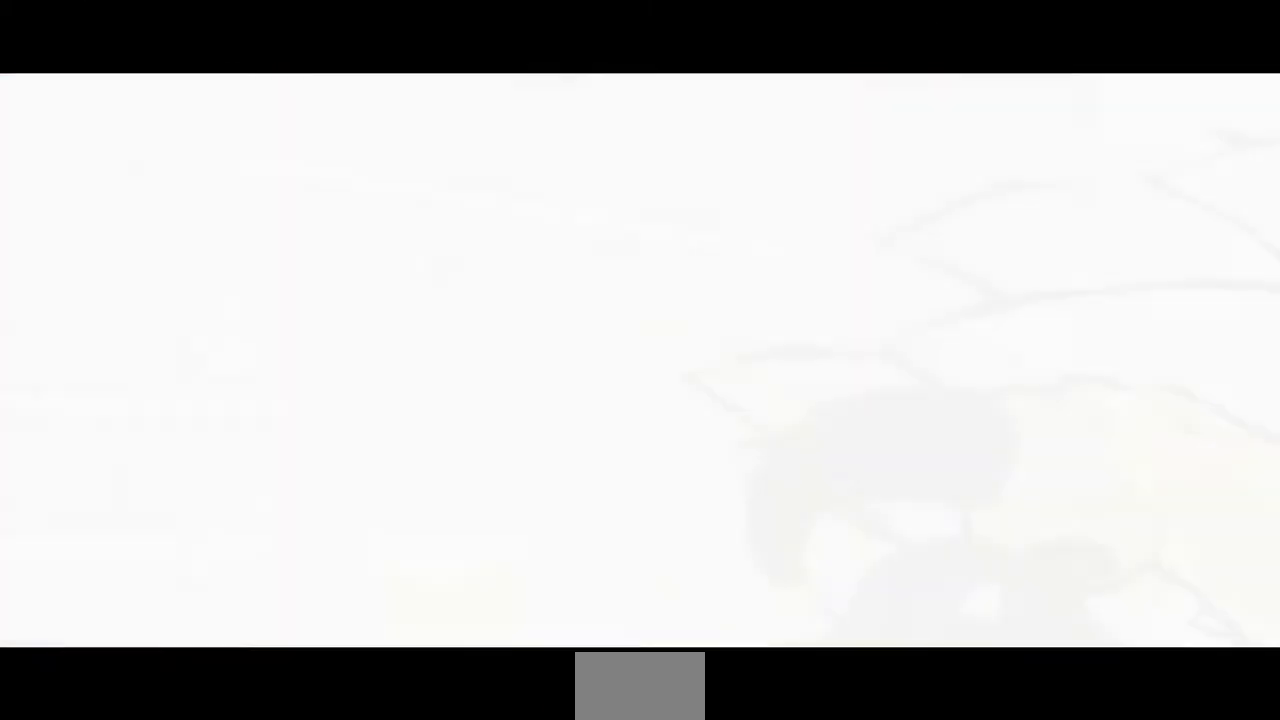
{"buttons": [], "events": [[40, "CROSS", "down"], [40, "R1", "down"], [40, "SQUARE", "down"], [40, "TRIANGLE", "down"], [80, "DPAD_DOWN", "up"], [80, "DPAD_UP", "down"], [80, "L1", "down"], [240, "CROSS", "up"], [240, "DPAD_UP", "up"], [240, "L1", "up"], [240, "R1", "up"], [240, "SQUARE", "up"], [240, "TRIANGLE", "up"]]}
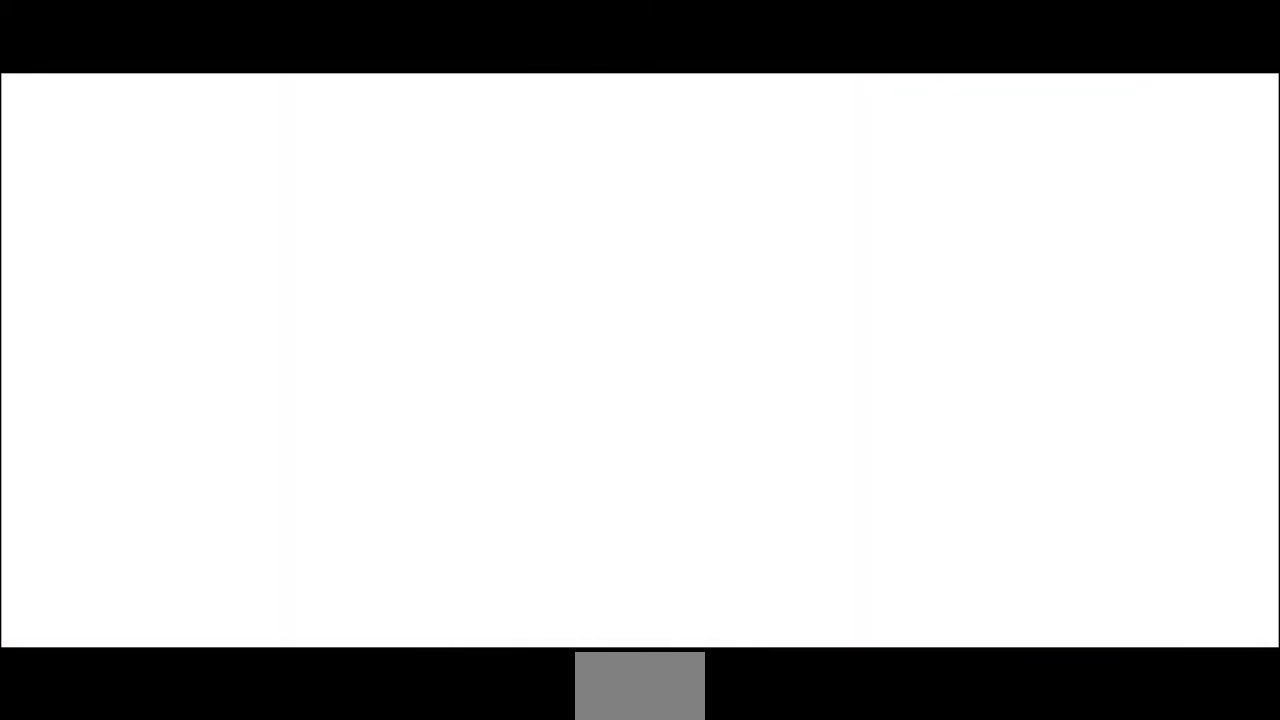
{"buttons": [], "events": []}
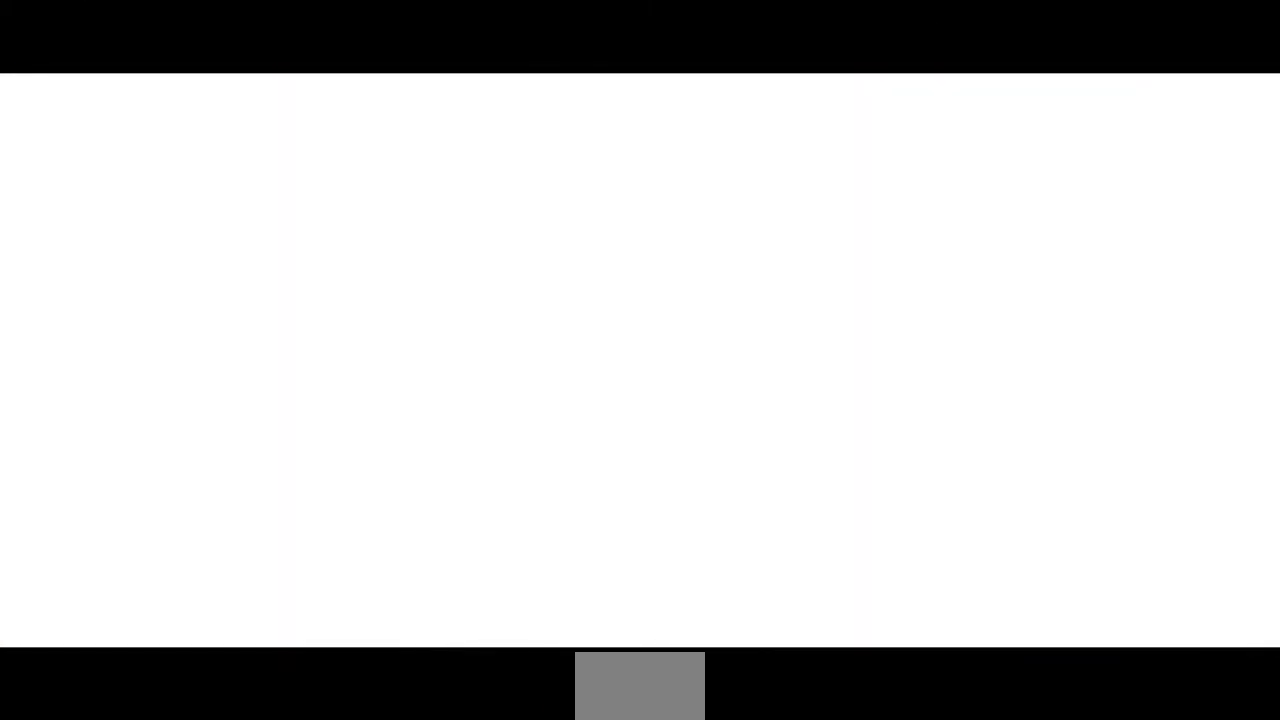
{"buttons": [], "events": []}
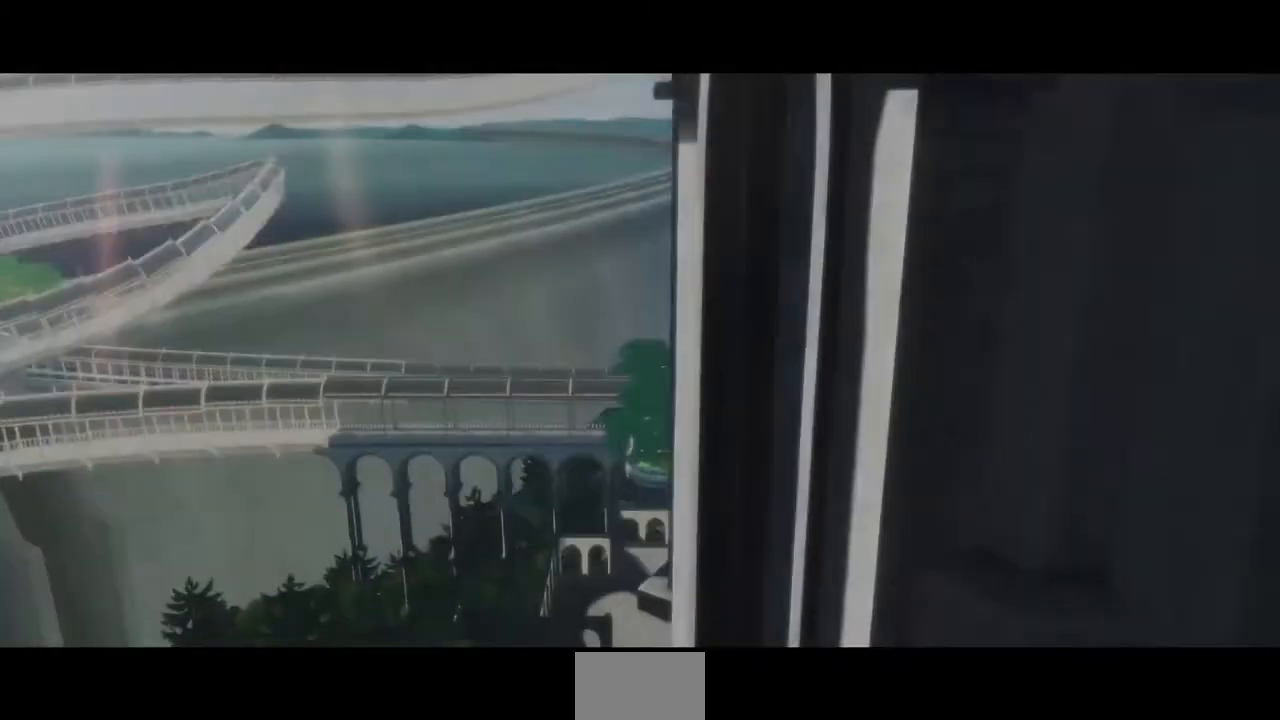
{"buttons": [], "events": []}
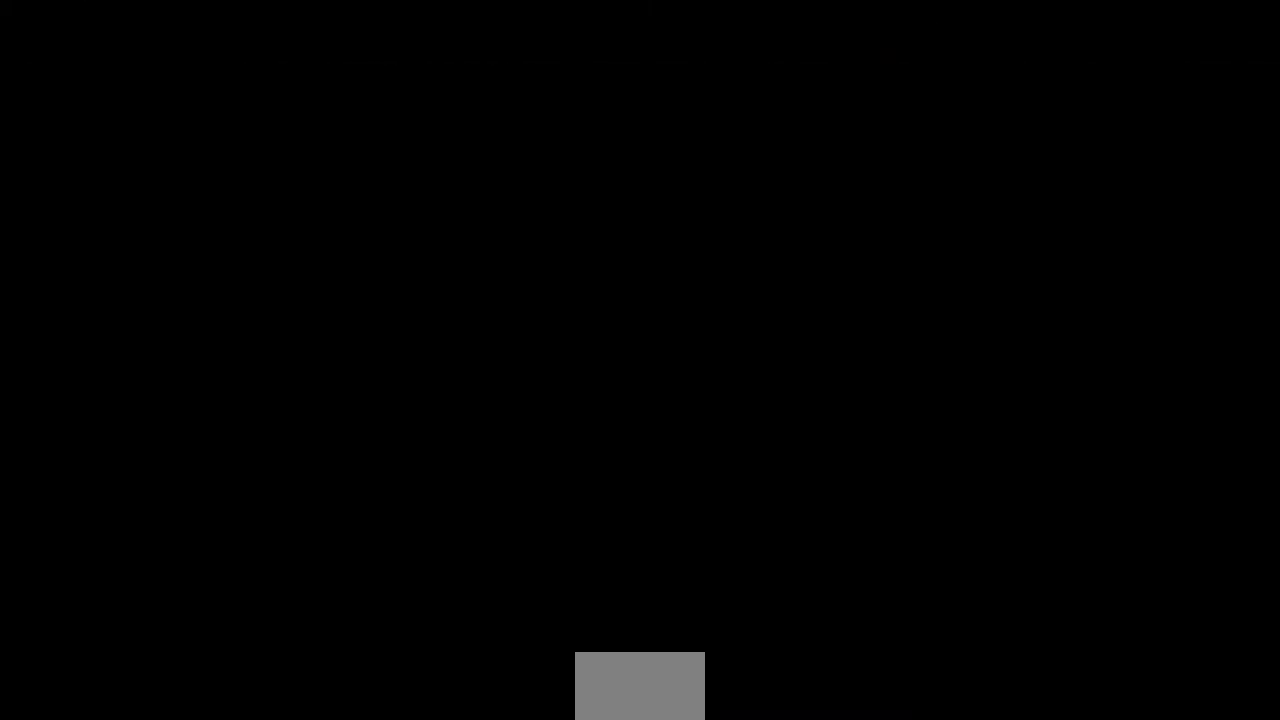
{"buttons": [], "events": []}
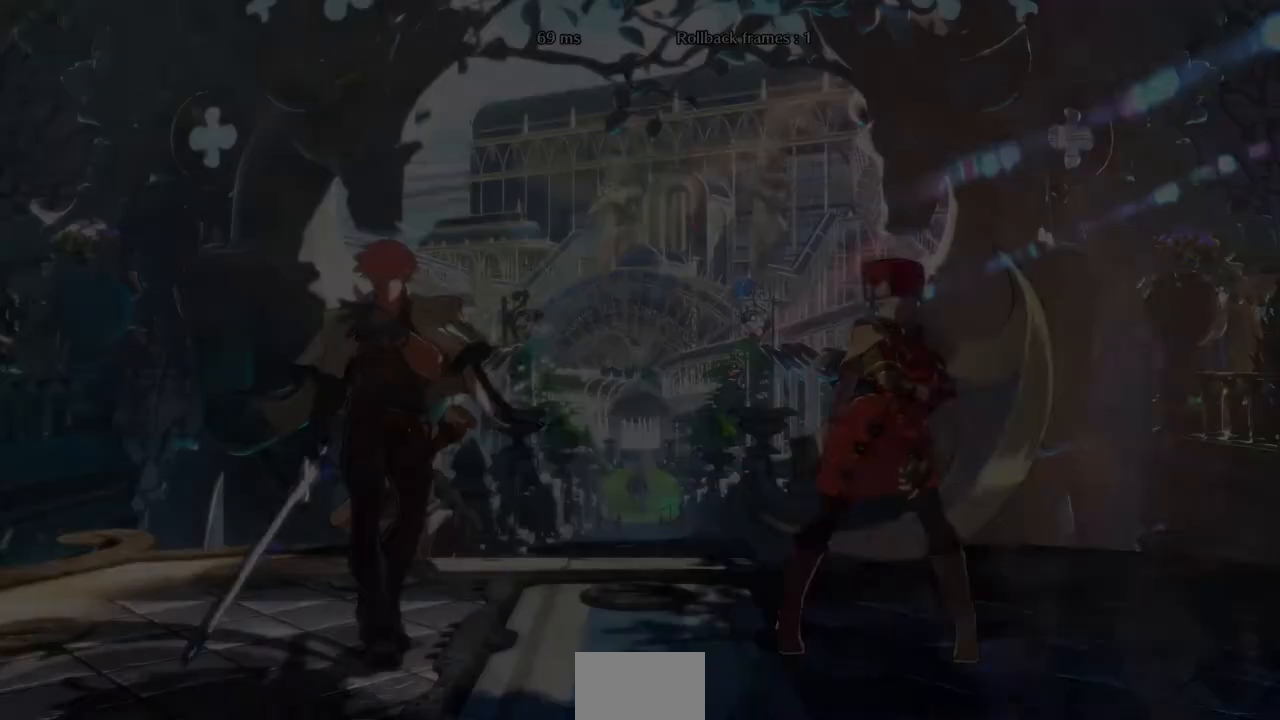
{"buttons": [], "events": []}
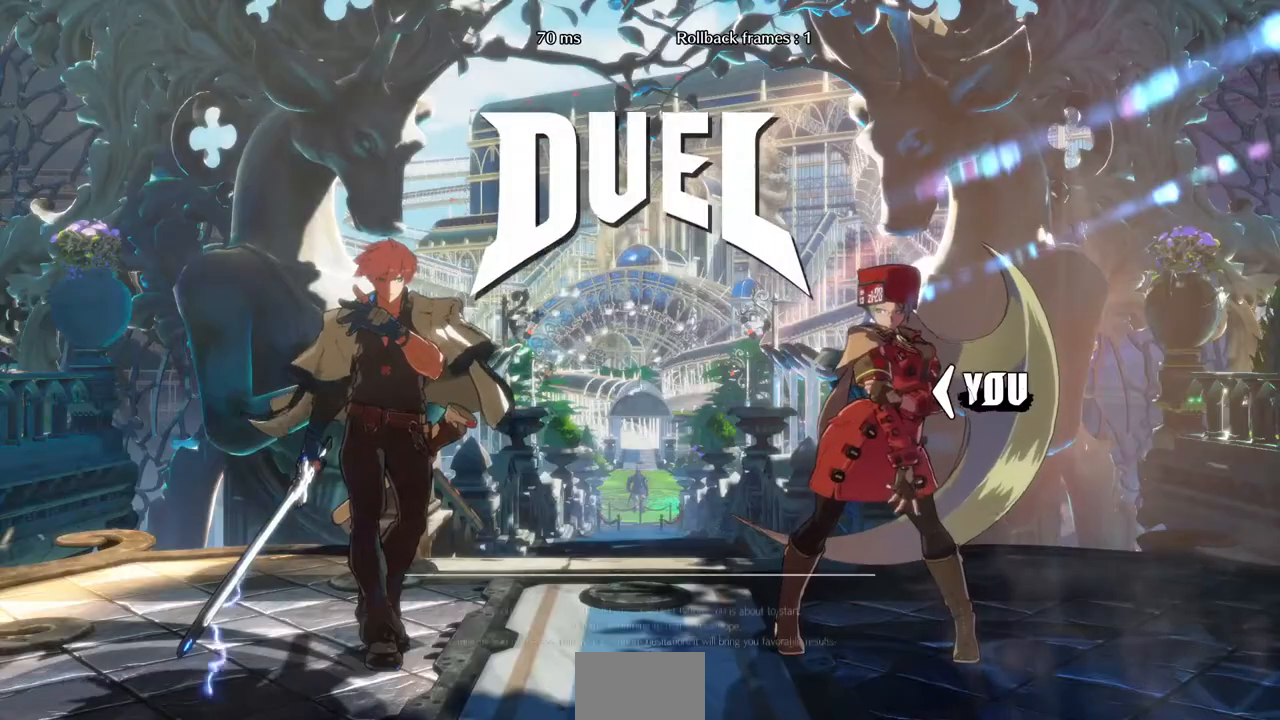
{"buttons": [], "events": [[240, "DPAD_DOWN", "down"], [480, "DPAD_DOWN", "up"]]}
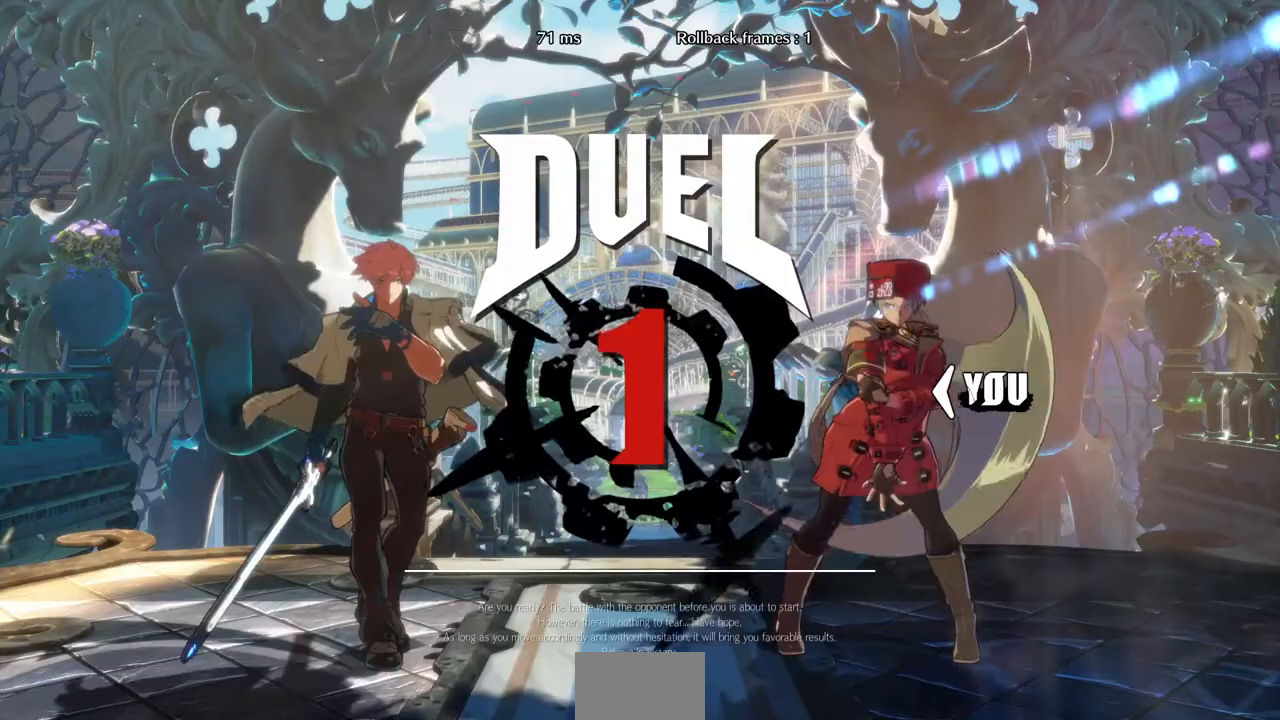
{"buttons": ["DPAD_DOWN"], "events": [[40, "DPAD_DOWN", "down"], [120, "DPAD_DOWN", "up"], [120, "DPAD_RIGHT", "down"], [320, "DPAD_DOWN", "down"], [320, "DPAD_RIGHT", "up"]]}
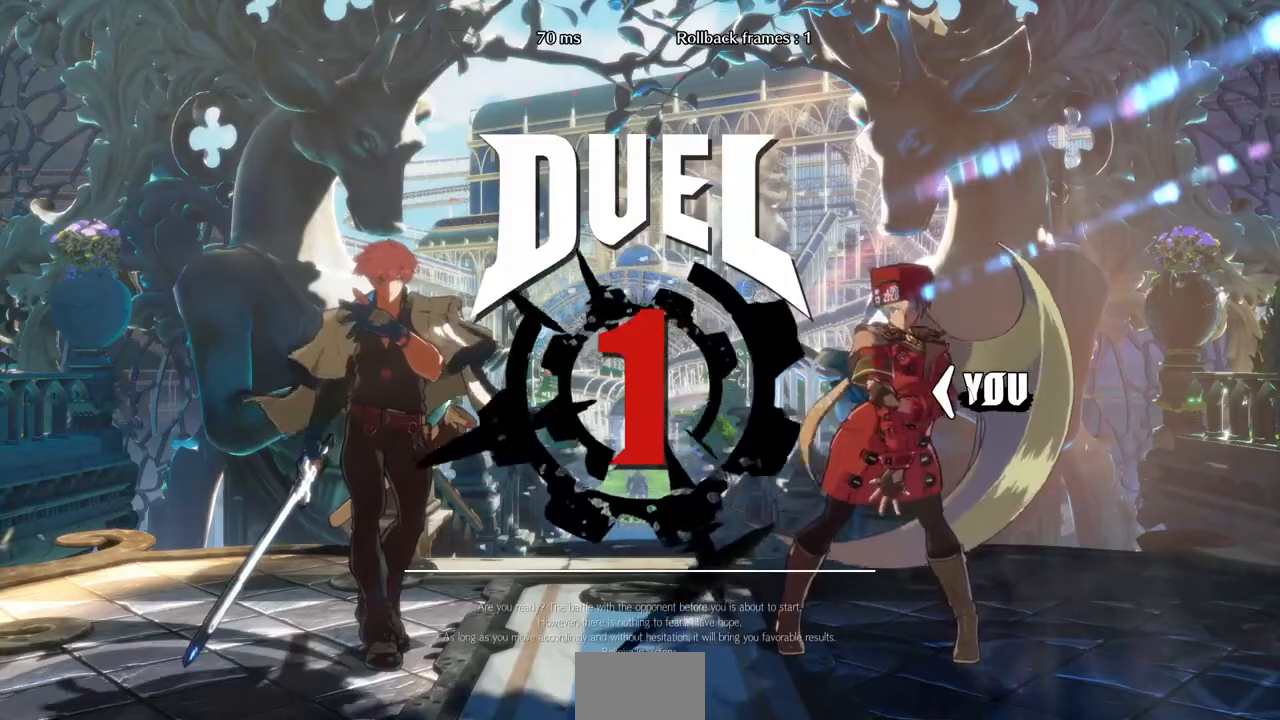
{"buttons": [], "events": [[40, "DPAD_DOWN", "up"], [40, "DPAD_RIGHT", "down"], [240, "DPAD_DOWN", "down"], [240, "DPAD_RIGHT", "up"], [400, "DPAD_RIGHT", "down"], [440, "DPAD_DOWN", "up"], [520, "DPAD_RIGHT", "up"]]}
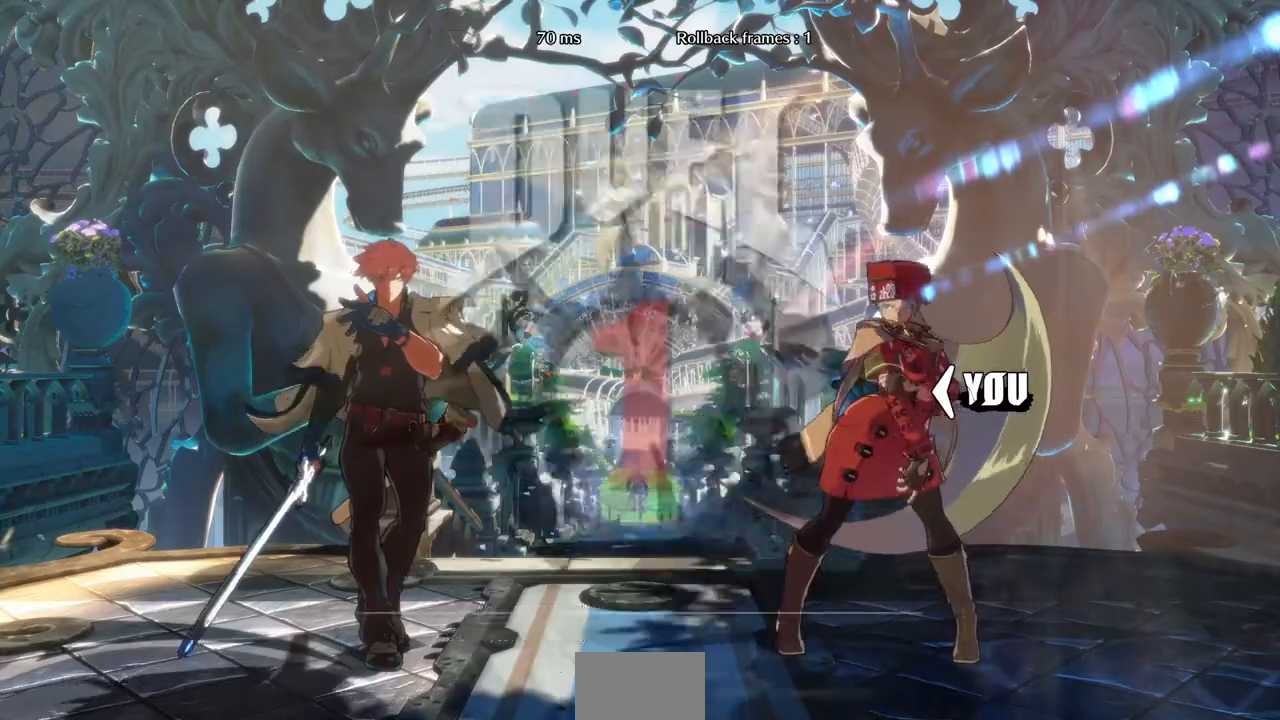
{"buttons": [], "events": []}
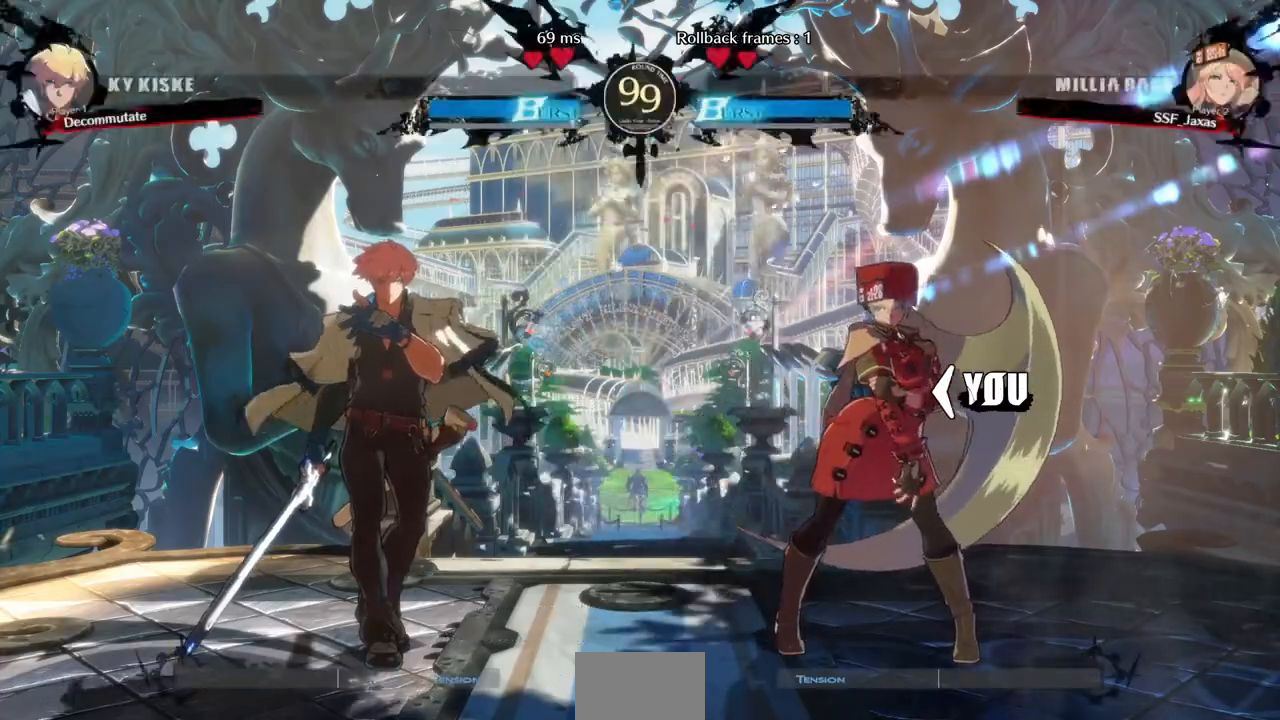
{"buttons": [], "events": []}
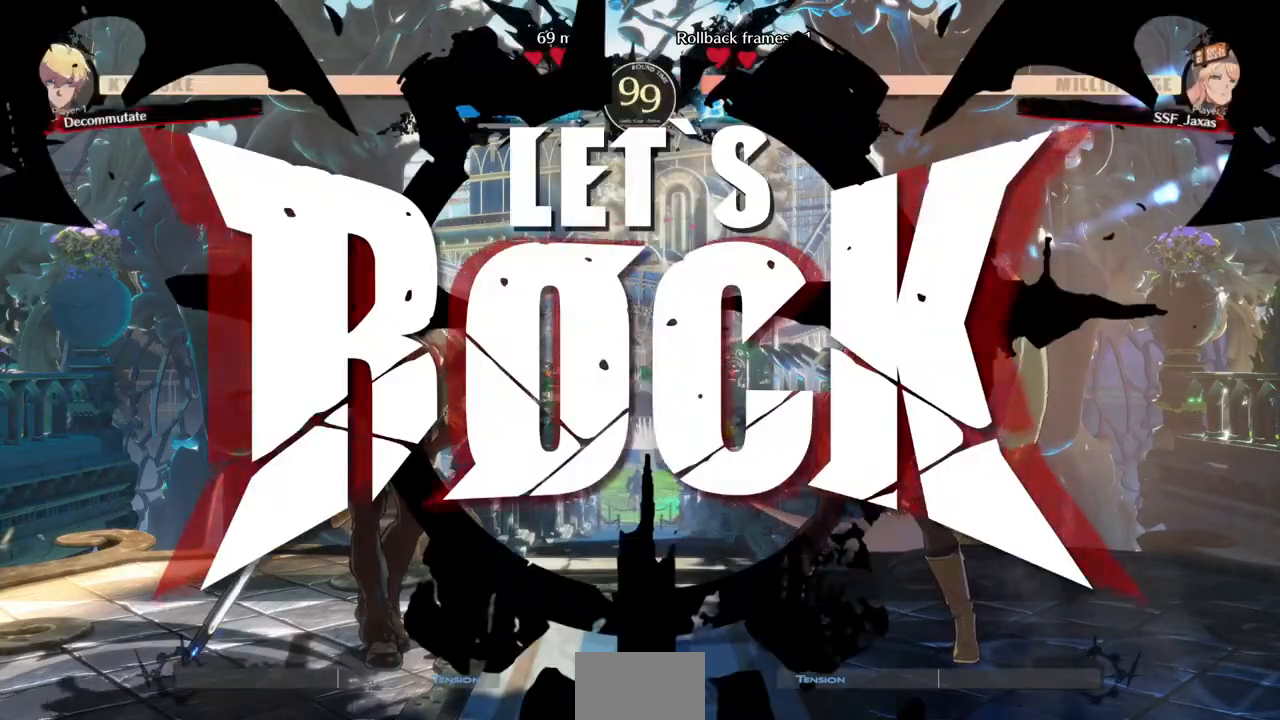
{"buttons": ["DPAD_DOWN", "DPAD_RIGHT"], "events": [[160, "L1", "down"], [240, "DPAD_DOWN", "down"], [240, "DPAD_RIGHT", "down"], [240, "L1", "up"]]}
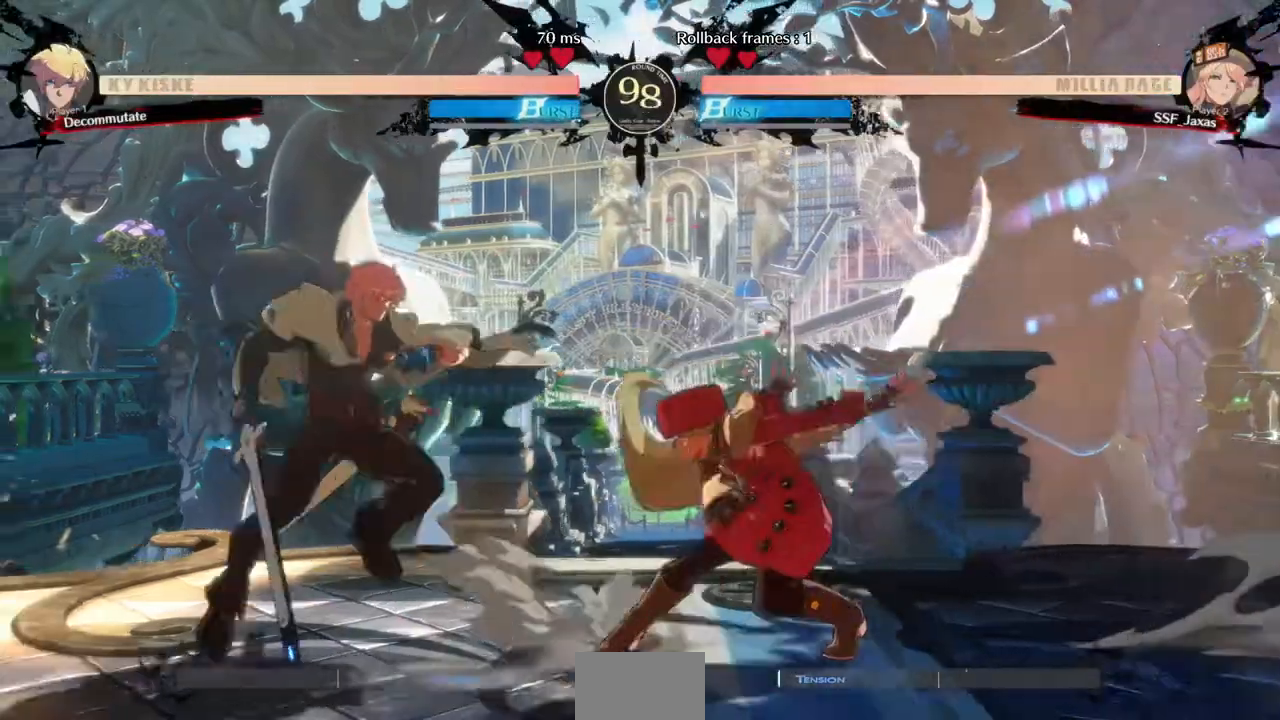
{"buttons": ["DPAD_UP"], "events": [[480, "DPAD_DOWN", "up"], [480, "DPAD_UP", "down"], [520, "DPAD_RIGHT", "up"]]}
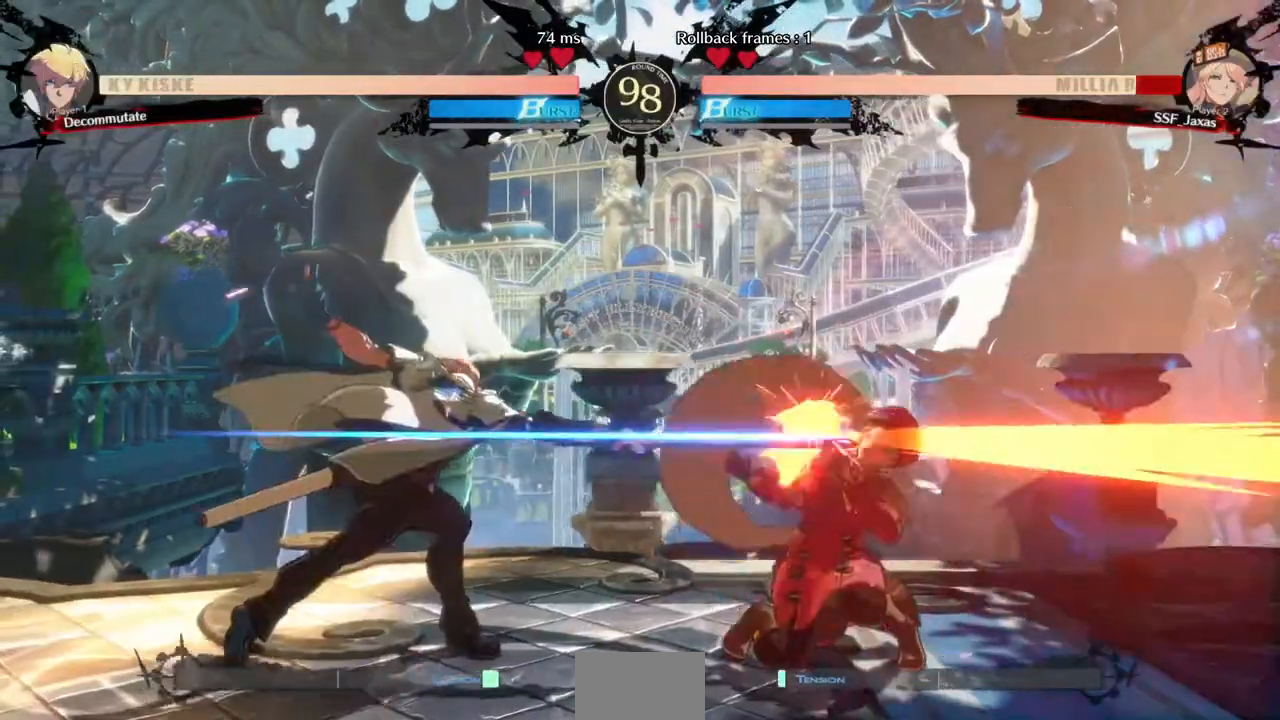
{"buttons": ["DPAD_DOWN", "DPAD_RIGHT"], "events": [[40, "DPAD_UP", "up"], [40, "L1", "down"], [120, "L1", "up"], [360, "DPAD_DOWN", "down"], [360, "DPAD_RIGHT", "down"]]}
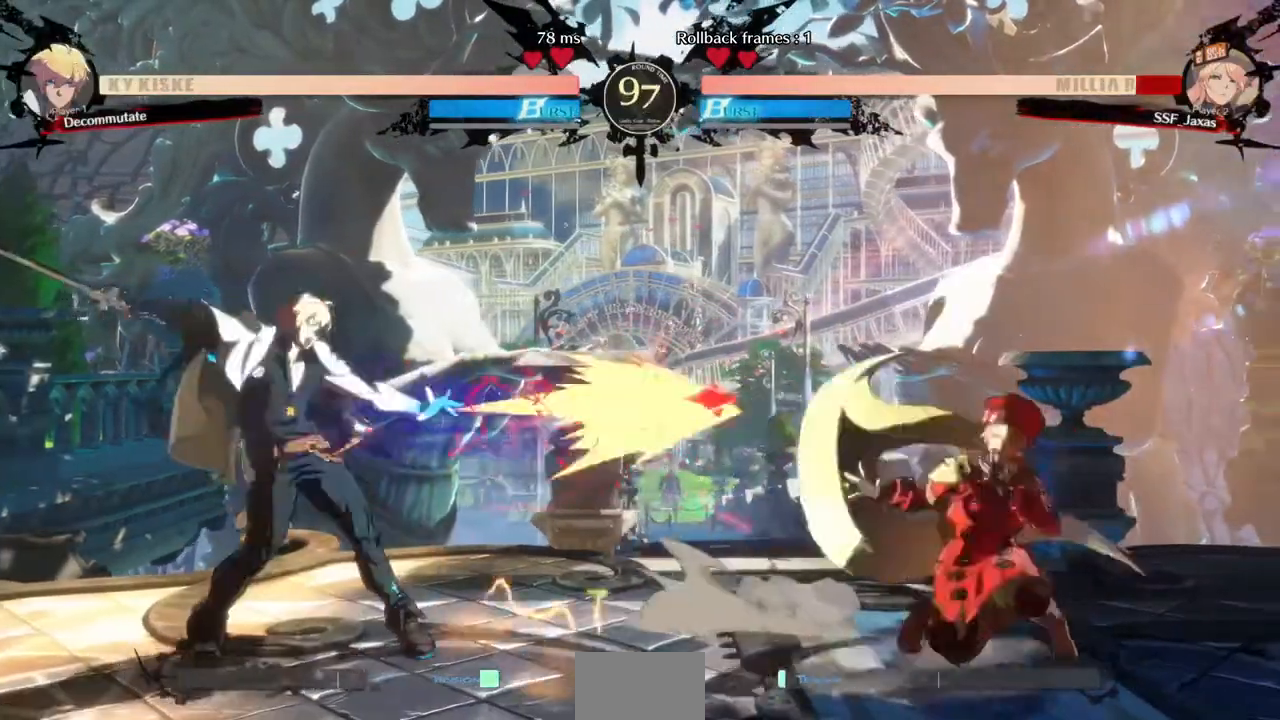
{"buttons": []}
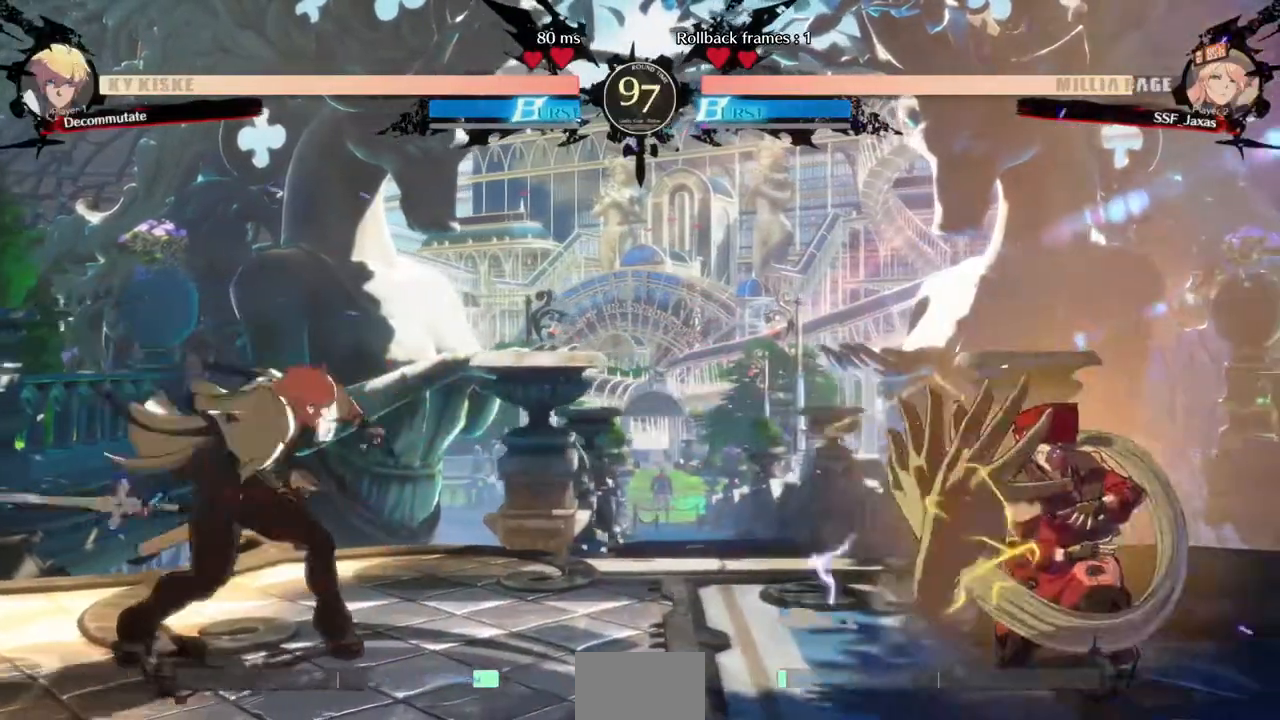
{"buttons": ["DPAD_RIGHT"]}